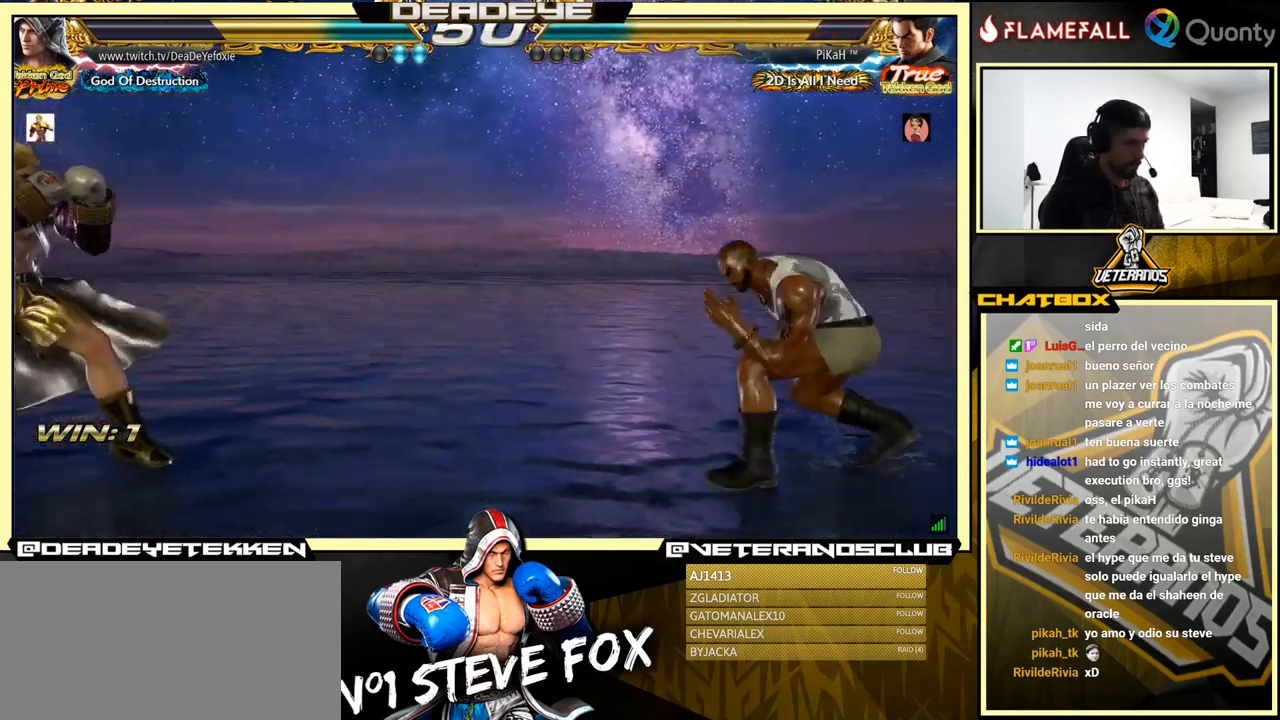
Gameplay with a controller (arcade stick); each line is a JSON object with the inputs held at the frame after it. "events" lists button and stick changes between this image and that frame as [ms after this image, input, new state], when the widget could be followed in between. Not read: L3 R3.
{"buttons": [], "left_stick": "left", "events": [[167, "left_stick", "right"], [250, "left_stick", "center"], [300, "left_stick", "down"], [417, "left_stick", "left"]]}
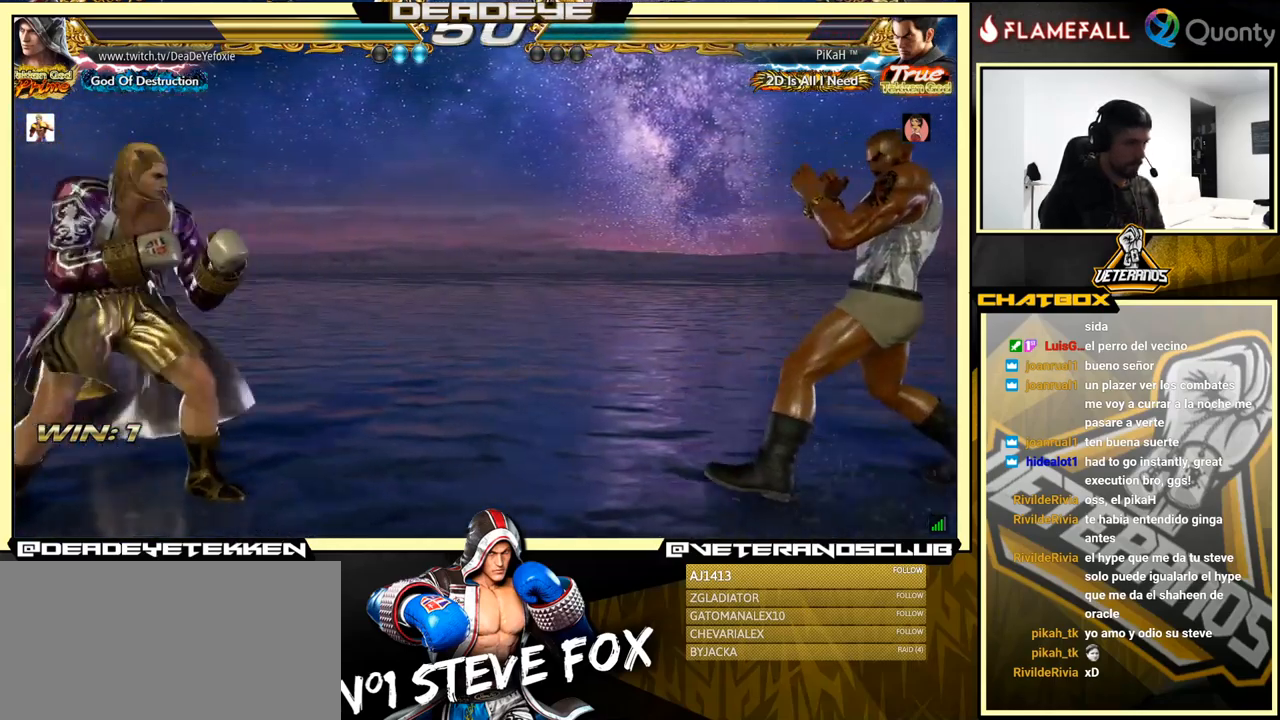
{"buttons": [], "left_stick": "left", "events": [[117, "R2", "down"], [184, "R2", "up"]]}
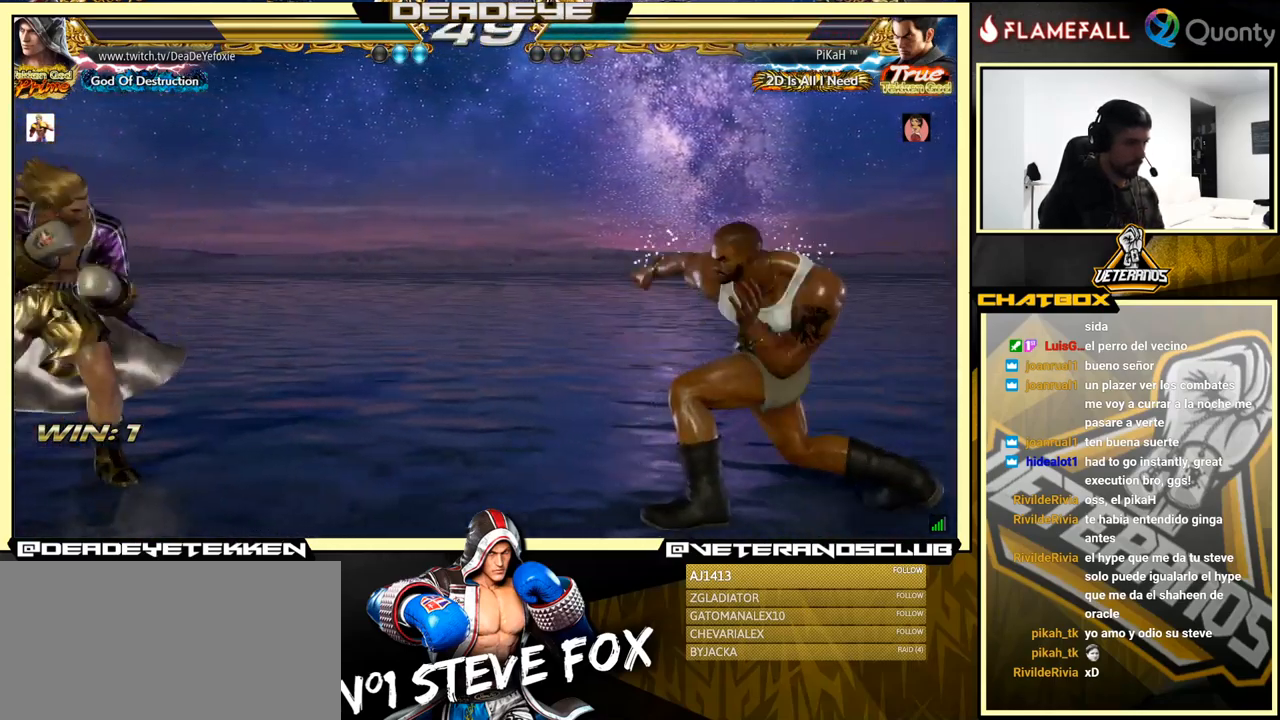
{"buttons": [], "left_stick": "left", "events": [[167, "R2", "down"], [250, "R2", "up"], [300, "SQUARE", "down"], [434, "SQUARE", "up"]]}
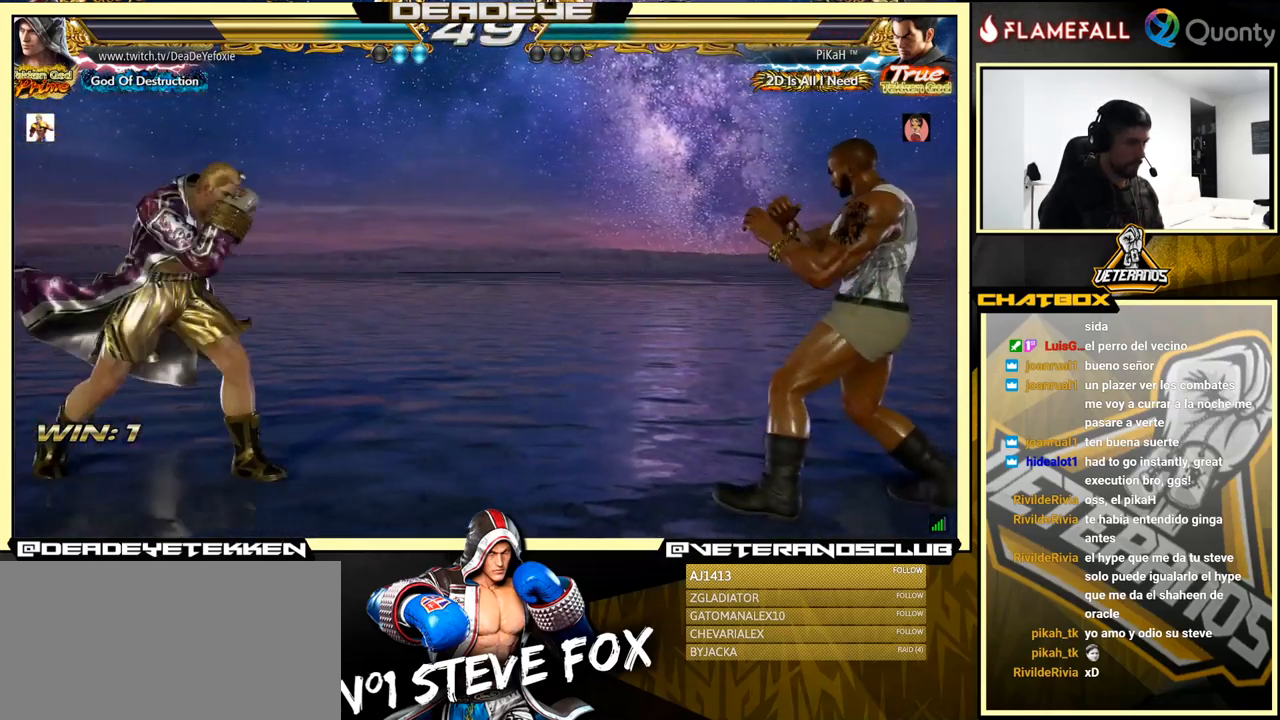
{"buttons": [], "left_stick": "down", "events": [[84, "CIRCLE", "down"], [84, "CROSS", "down"], [134, "left_stick", "center"], [150, "CIRCLE", "up"], [150, "CROSS", "up"], [184, "left_stick", "down"], [217, "TRIANGLE", "down"], [300, "TRIANGLE", "up"]]}
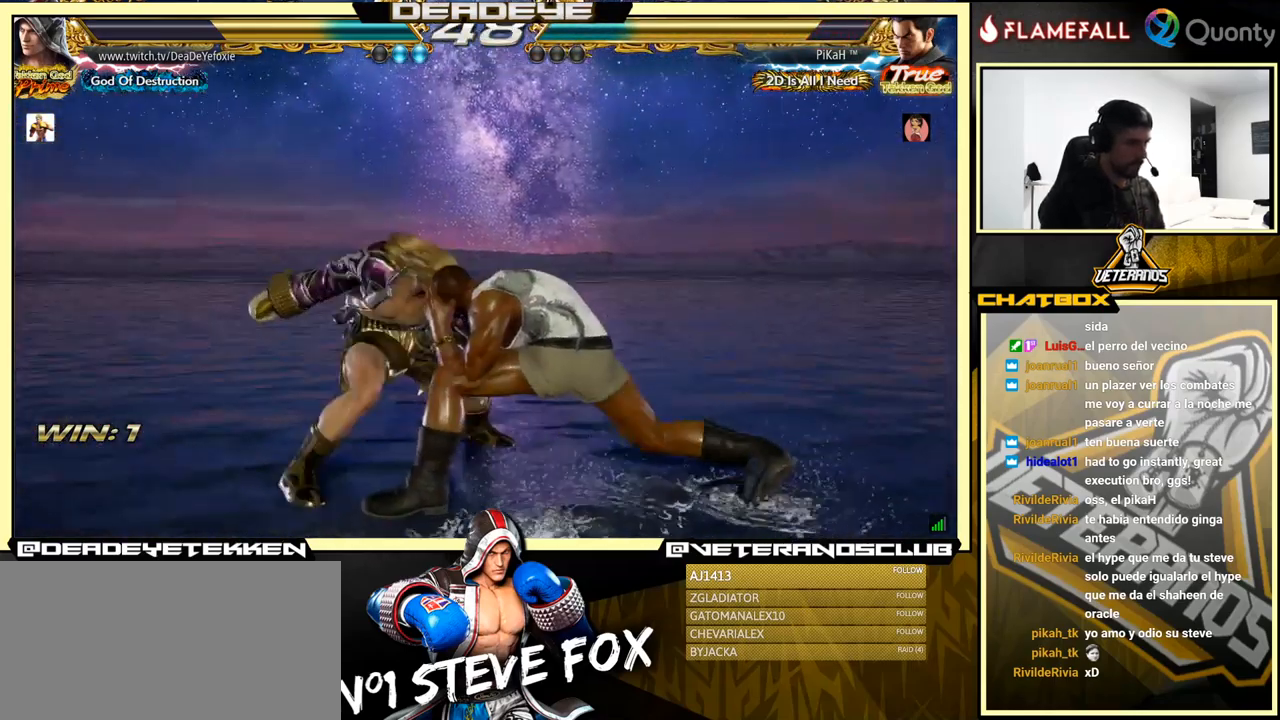
{"buttons": [], "left_stick": "center", "events": [[351, "left_stick", "center"]]}
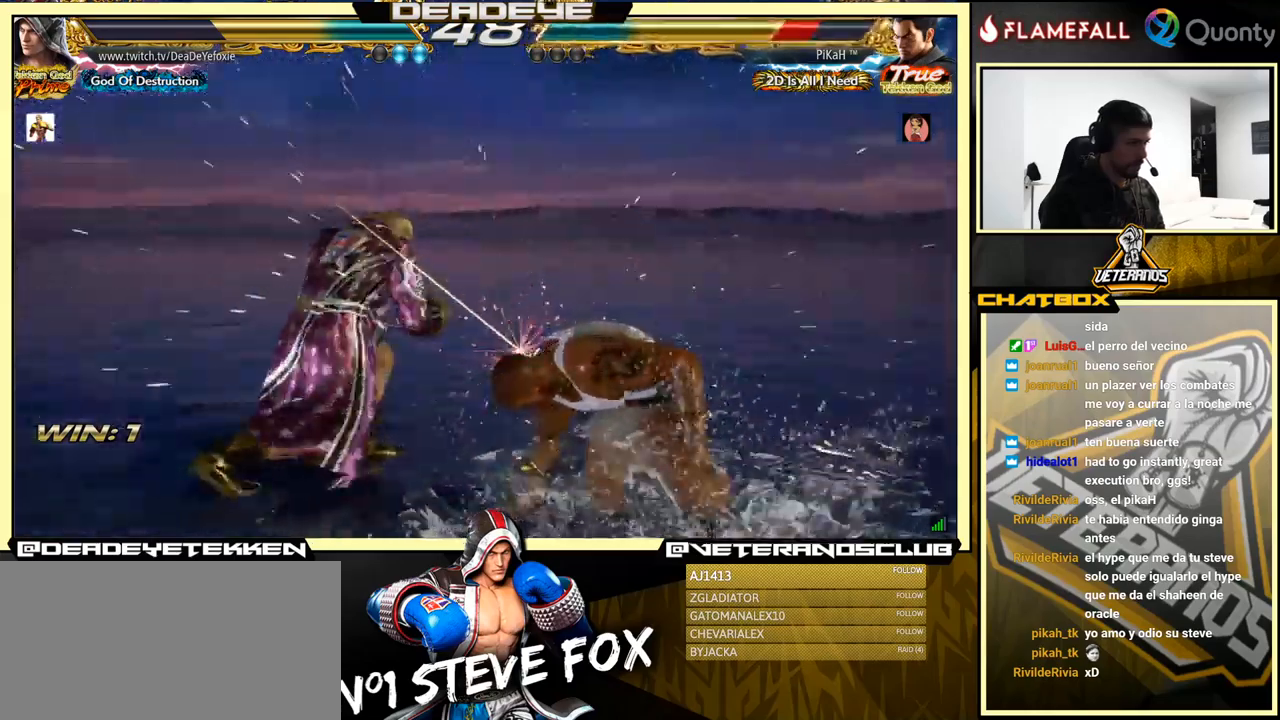
{"buttons": [], "left_stick": "up", "events": [[116, "R2", "down"], [133, "left_stick", "down"], [150, "R2", "up"], [316, "left_stick", "up"]]}
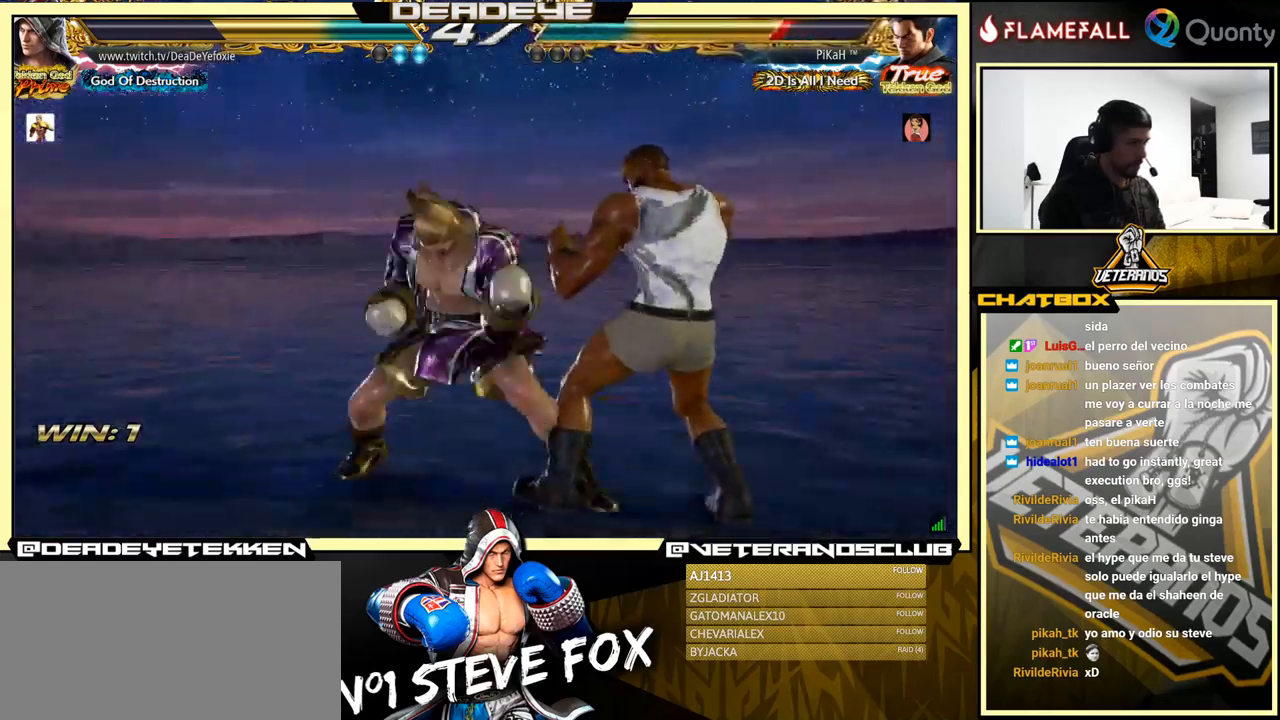
{"buttons": [], "left_stick": "center", "events": [[350, "left_stick", "center"]]}
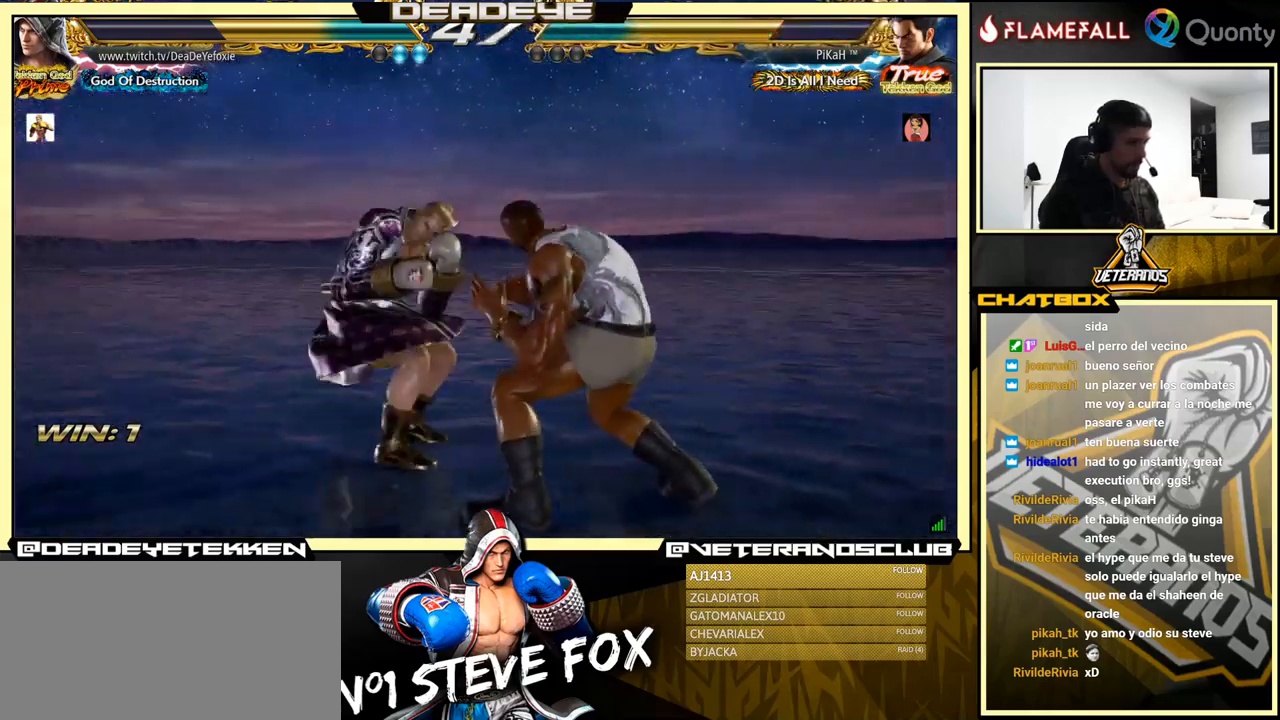
{"buttons": [], "left_stick": "center", "events": [[33, "left_stick", "down"], [66, "TRIANGLE", "down"], [133, "SQUARE", "down"], [183, "TRIANGLE", "up"], [216, "left_stick", "center"], [250, "SQUARE", "up"], [283, "left_stick", "right"], [383, "left_stick", "center"]]}
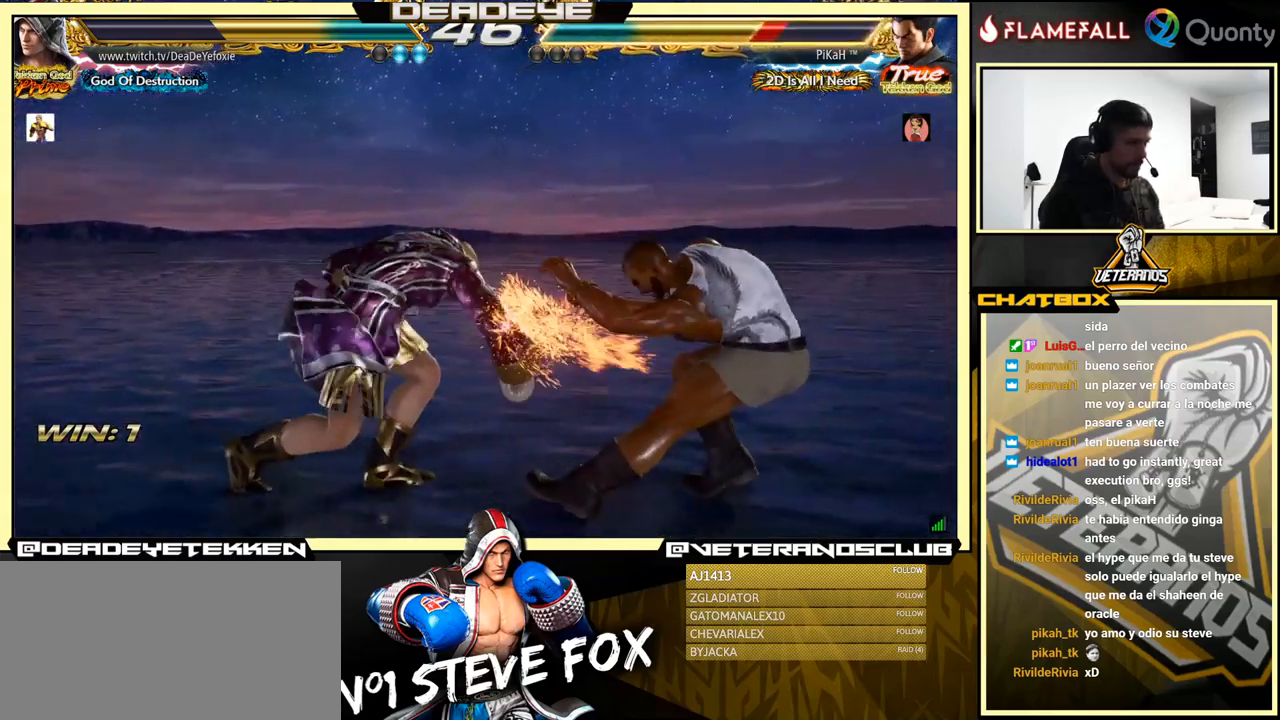
{"buttons": [], "left_stick": "left", "events": [[83, "SQUARE", "down"], [83, "TRIANGLE", "down"], [133, "SQUARE", "up"], [133, "TRIANGLE", "up"], [150, "SQUARE", "down"], [166, "TRIANGLE", "down"], [216, "SQUARE", "up"], [216, "TRIANGLE", "up"], [250, "SQUARE", "down"], [250, "TRIANGLE", "down"], [283, "SQUARE", "up"], [316, "TRIANGLE", "up"], [350, "SQUARE", "down"], [350, "TRIANGLE", "down"], [366, "left_stick", "left"], [466, "SQUARE", "up"], [483, "TRIANGLE", "up"]]}
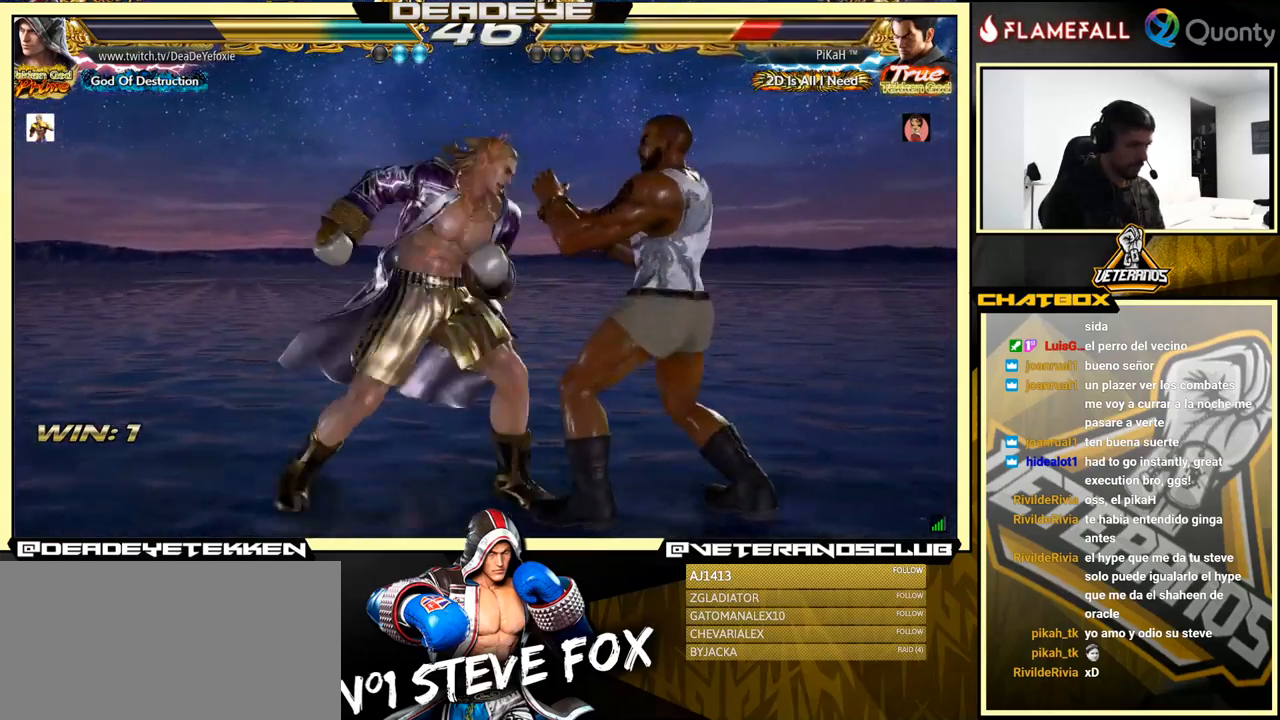
{"buttons": [], "left_stick": "left", "events": []}
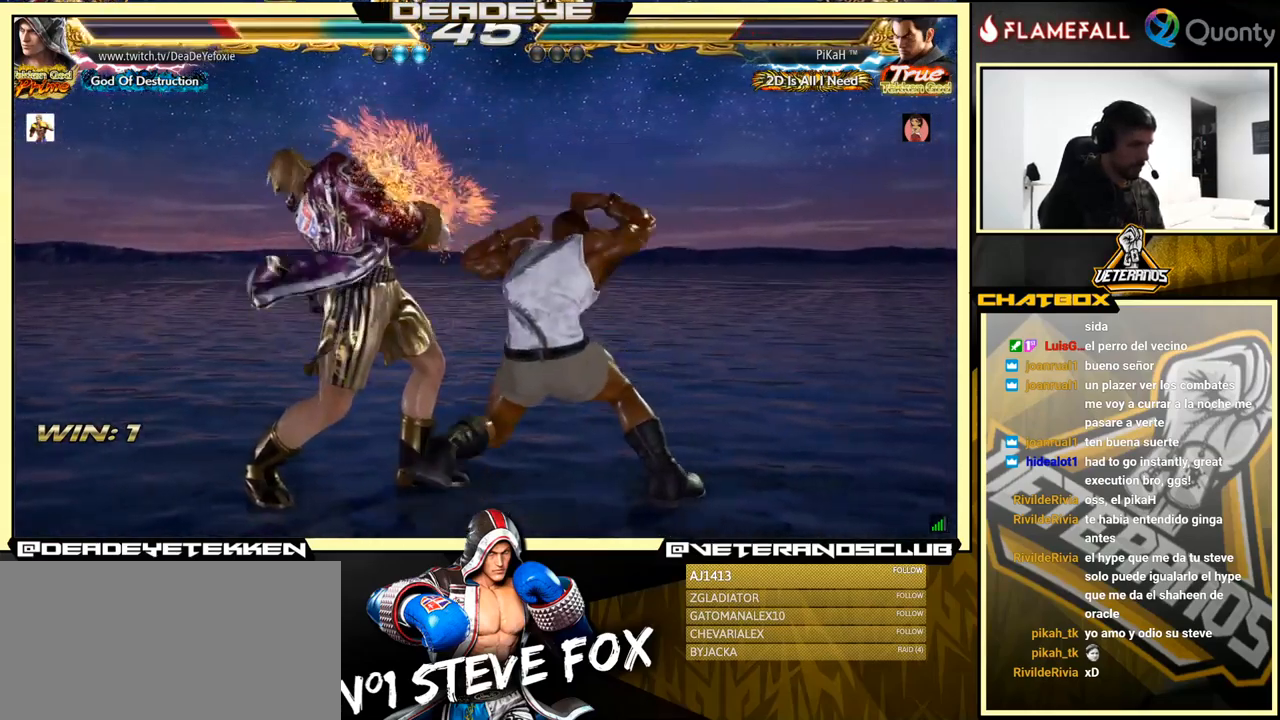
{"buttons": [], "left_stick": "center", "events": [[400, "left_stick", "center"]]}
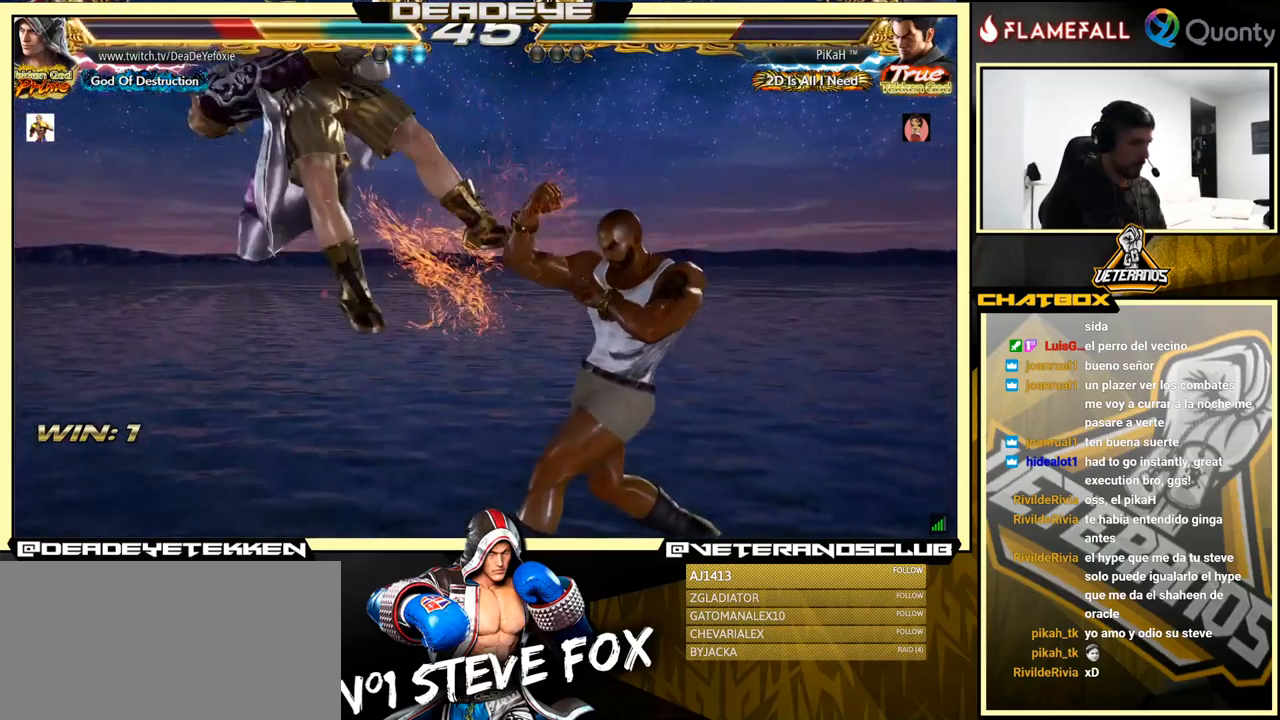
{"buttons": [], "left_stick": "center", "events": [[33, "left_stick", "down"], [183, "left_stick", "center"]]}
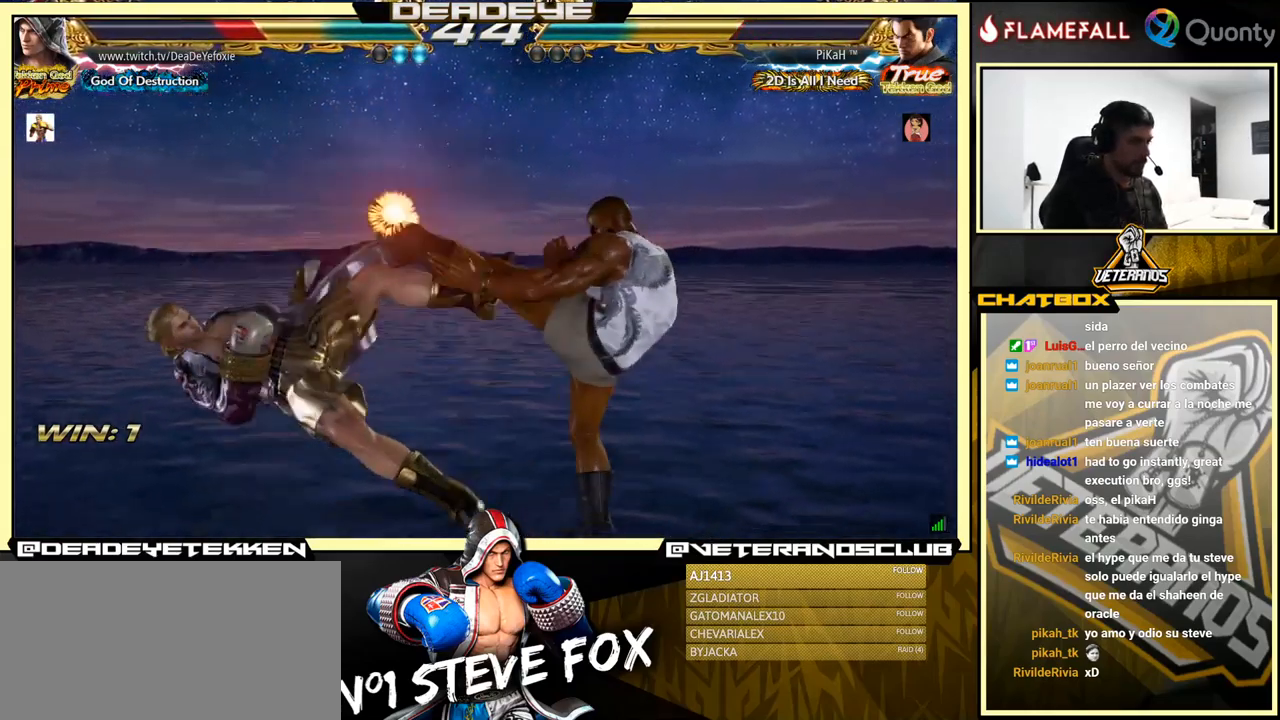
{"buttons": ["SQUARE"], "left_stick": "center", "events": [[266, "SQUARE", "down"], [333, "SQUARE", "up"], [416, "SQUARE", "down"]]}
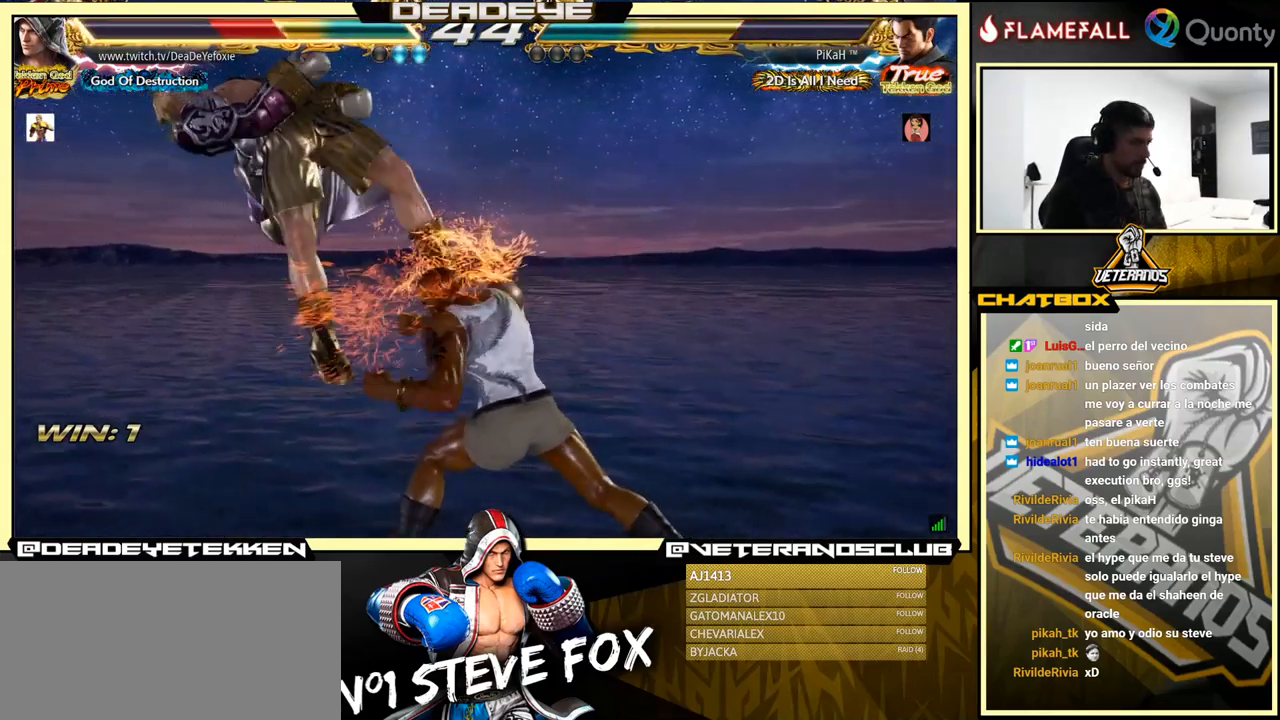
{"buttons": [], "left_stick": "center", "events": [[33, "SQUARE", "up"], [333, "SQUARE", "down"], [466, "SQUARE", "up"]]}
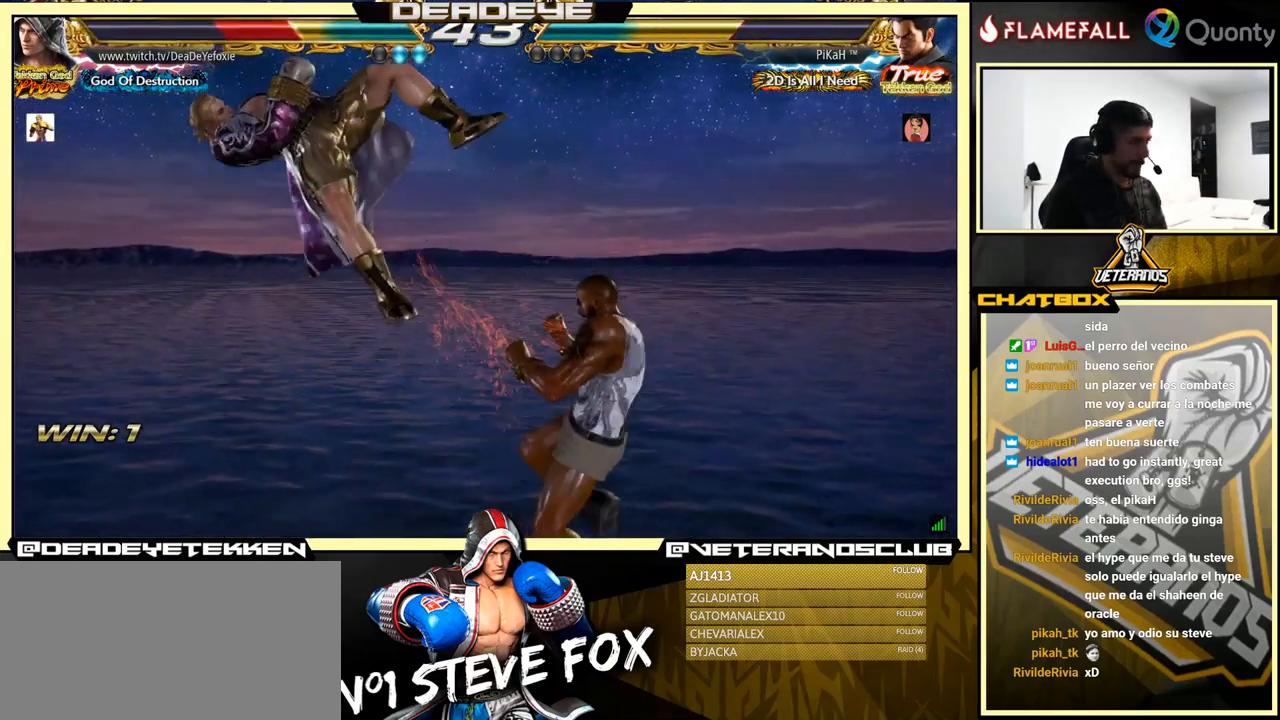
{"buttons": [], "left_stick": "center", "events": []}
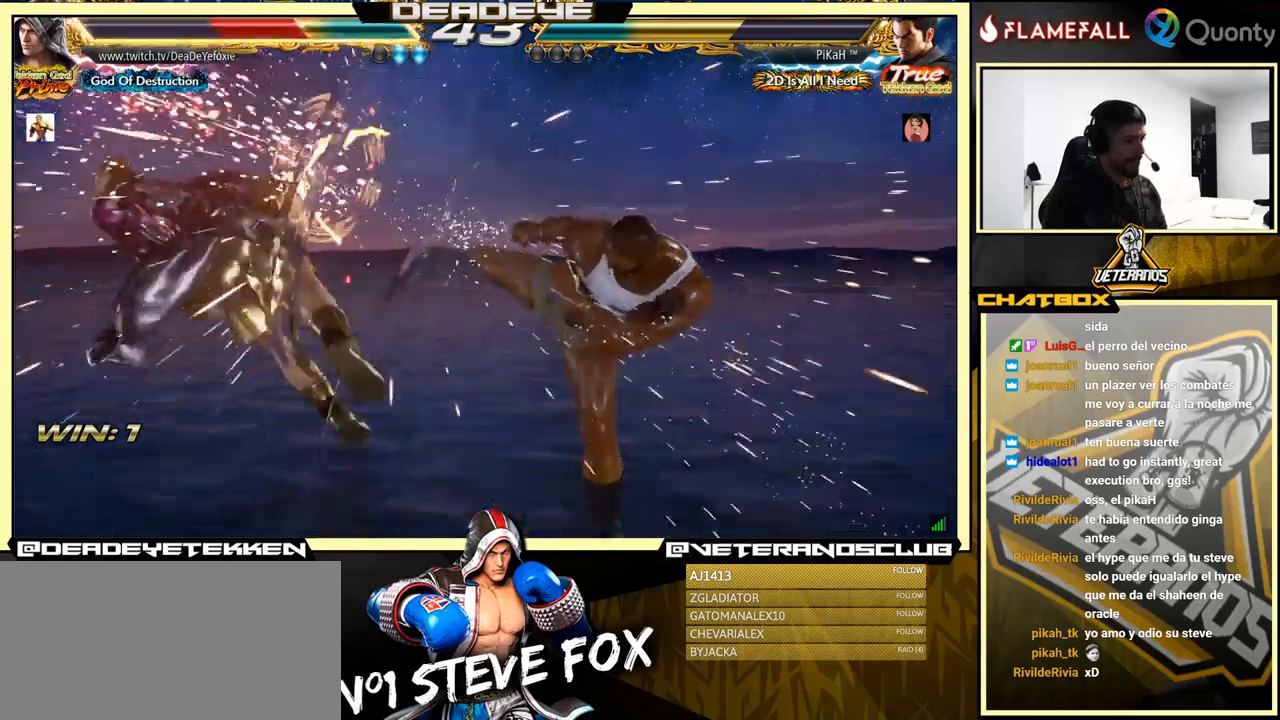
{"buttons": ["SQUARE"], "left_stick": "center", "events": [[117, "SQUARE", "down"], [167, "SQUARE", "up"], [483, "SQUARE", "down"]]}
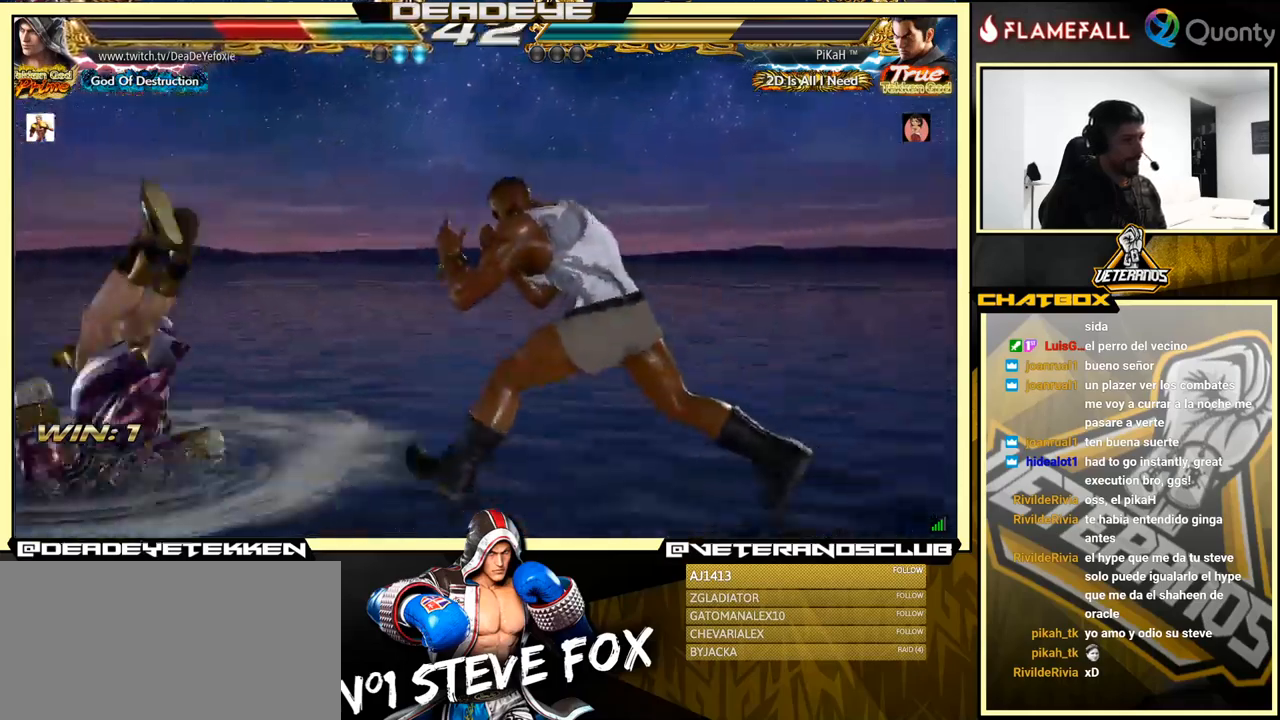
{"buttons": [], "left_stick": "left", "events": [[17, "SQUARE", "up"], [100, "SQUARE", "down"], [150, "SQUARE", "up"], [200, "SQUARE", "down"], [267, "SQUARE", "up"], [467, "left_stick", "left"]]}
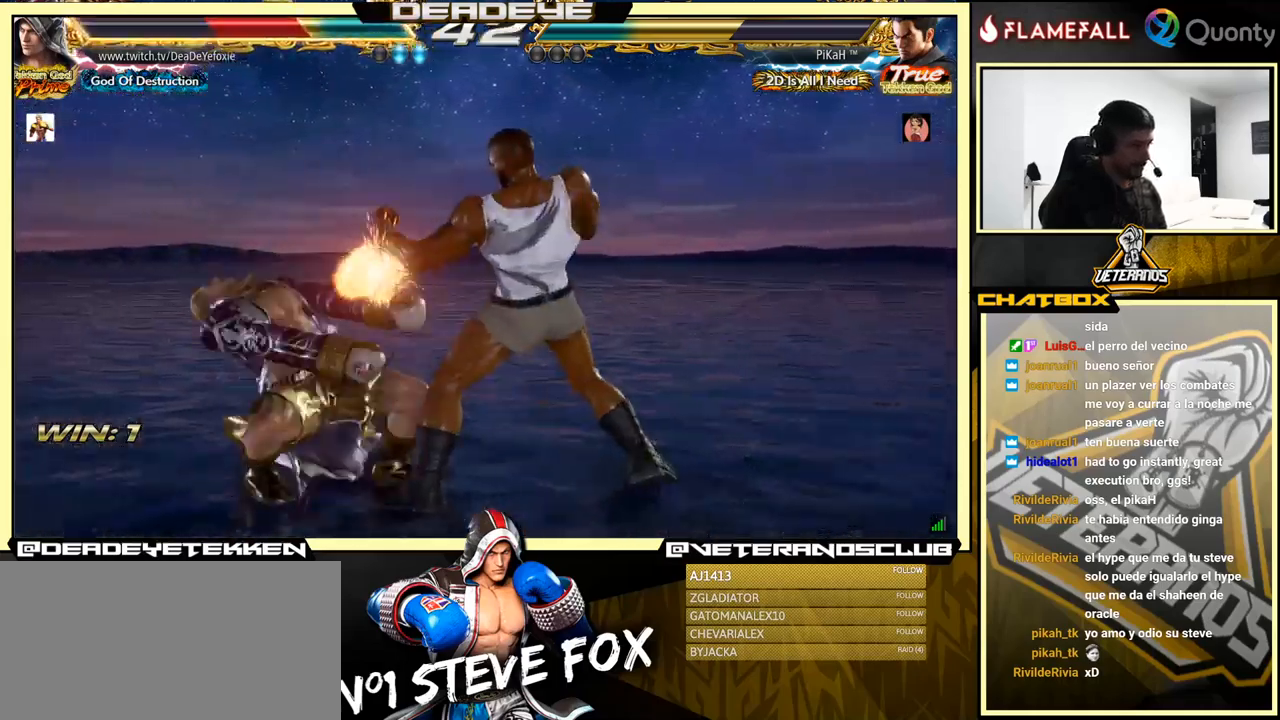
{"buttons": [], "left_stick": "center", "events": [[100, "left_stick", "center"]]}
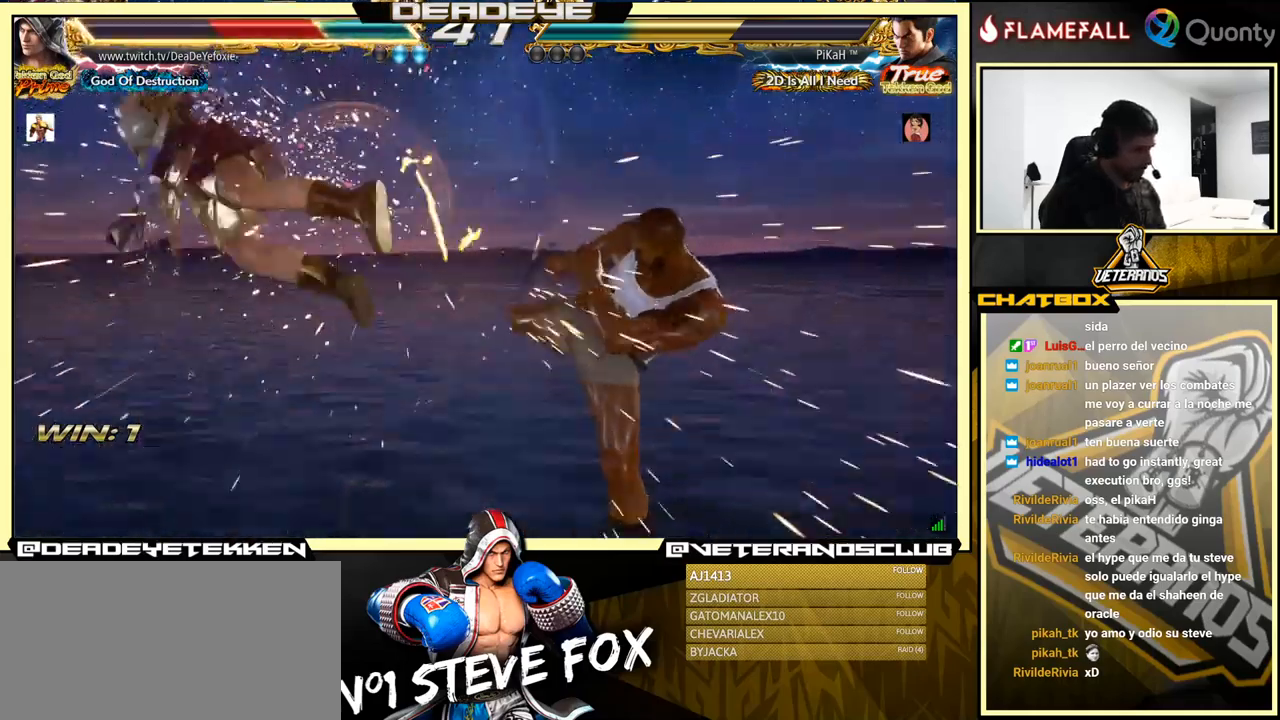
{"buttons": [], "left_stick": "center", "events": []}
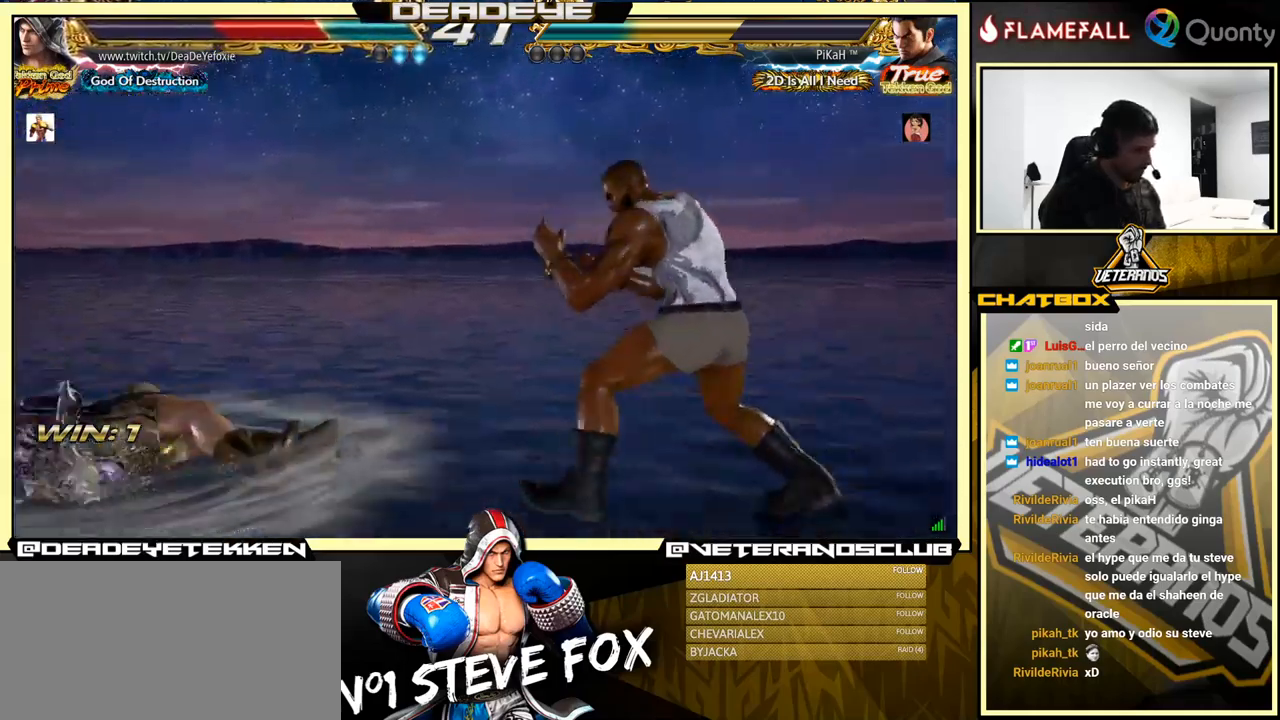
{"buttons": [], "left_stick": "down-left", "events": [[433, "left_stick", "down-left"]]}
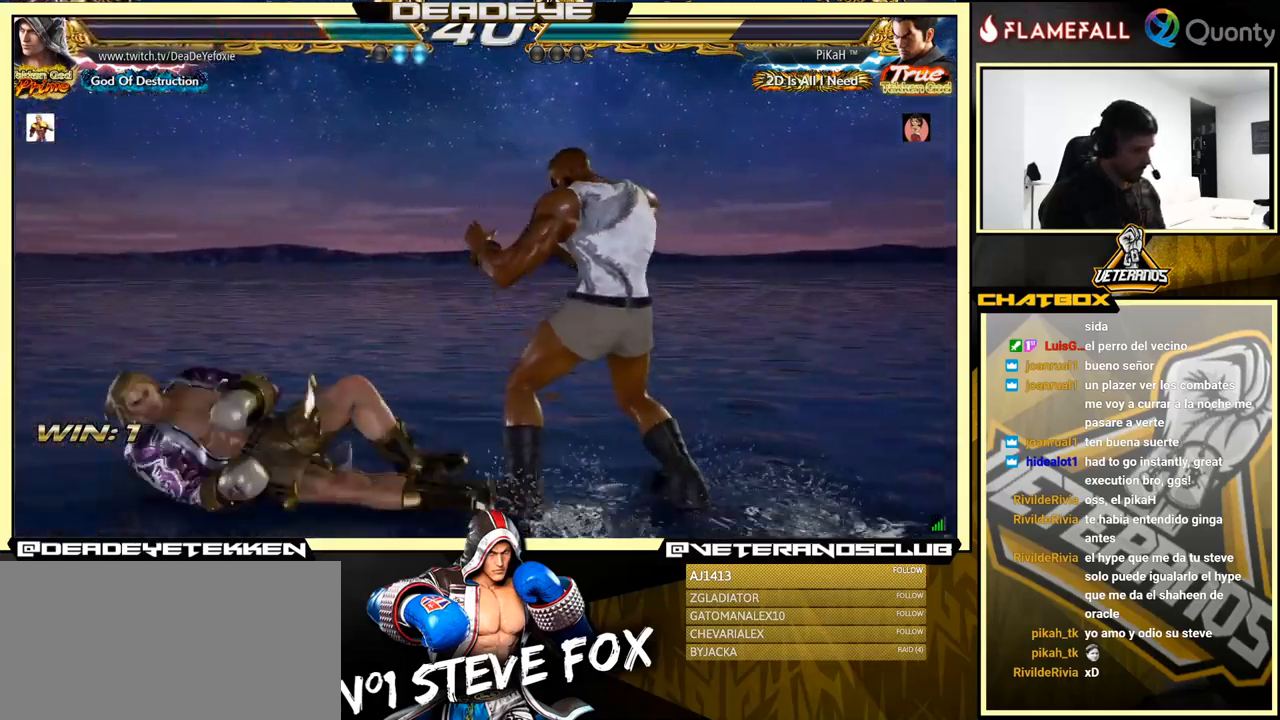
{"buttons": [], "left_stick": "left", "events": [[217, "left_stick", "center"], [283, "left_stick", "left"]]}
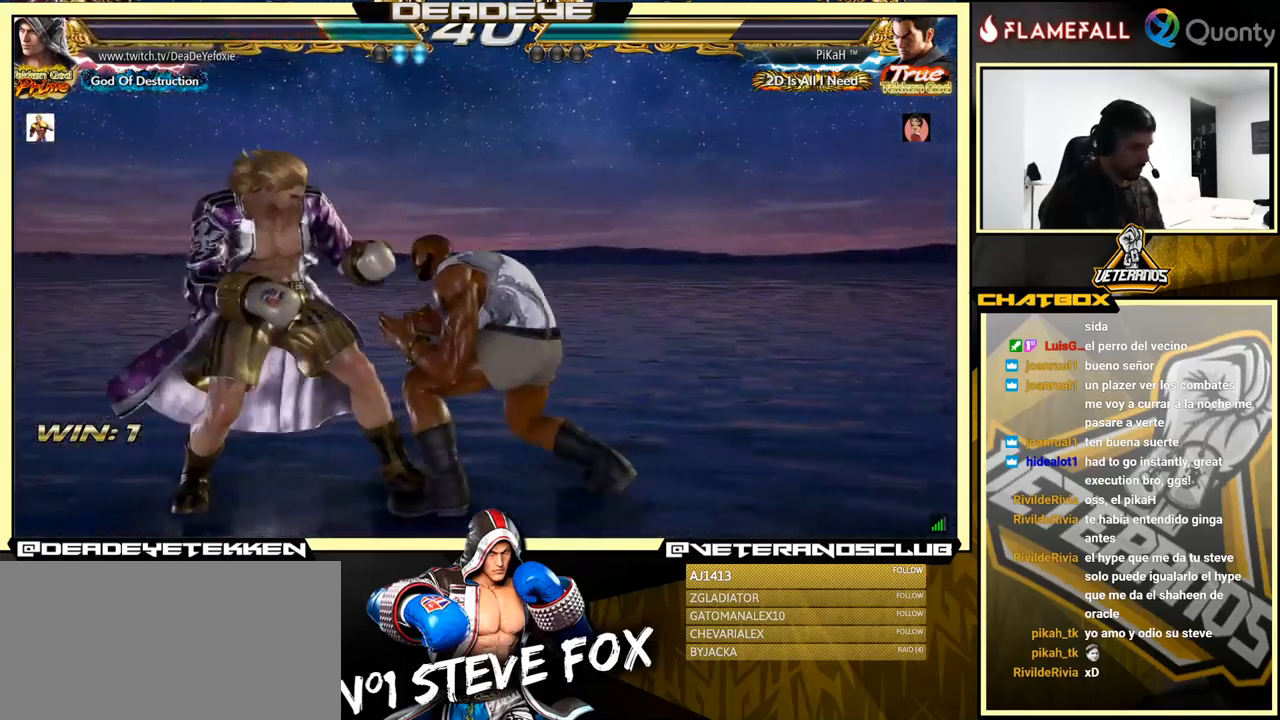
{"buttons": [], "left_stick": "down-right", "events": [[117, "left_stick", "center"], [217, "left_stick", "left"], [417, "left_stick", "down-right"]]}
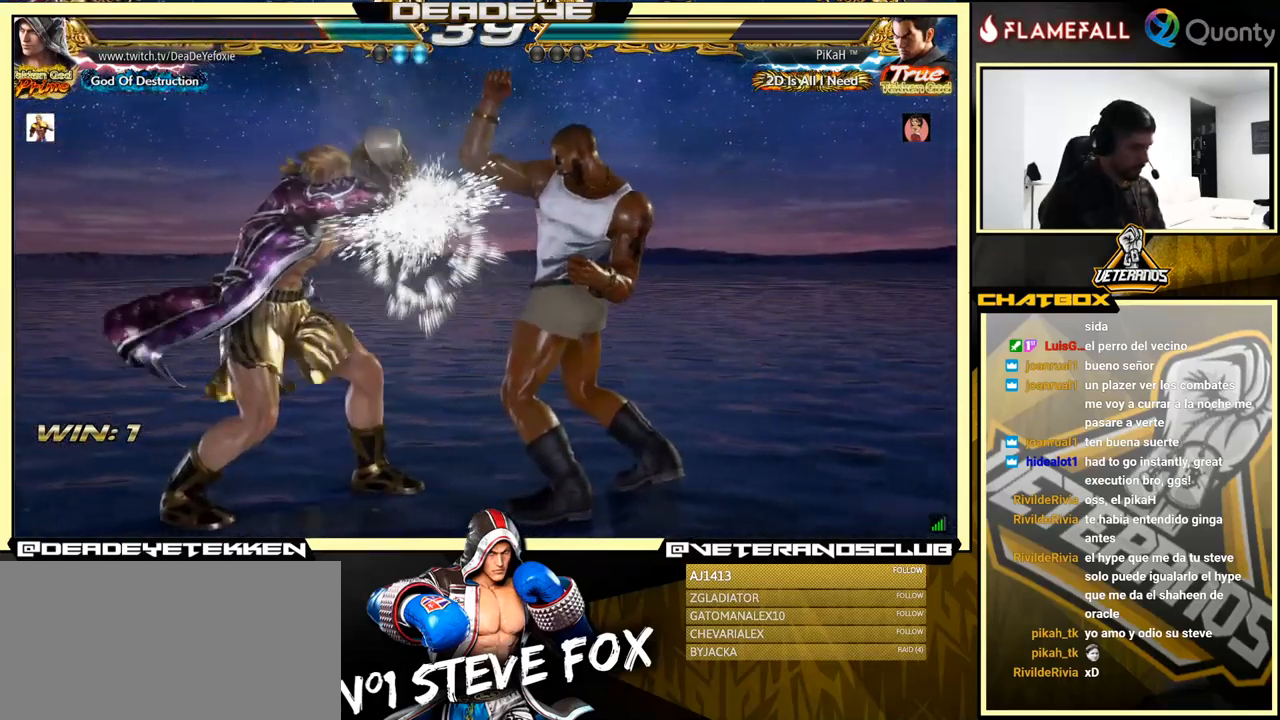
{"buttons": ["SQUARE"], "left_stick": "down", "events": [[33, "left_stick", "left"], [150, "left_stick", "center"], [217, "SQUARE", "down"], [283, "SQUARE", "up"], [367, "SQUARE", "down"], [400, "left_stick", "down"], [417, "SQUARE", "up"], [467, "SQUARE", "down"]]}
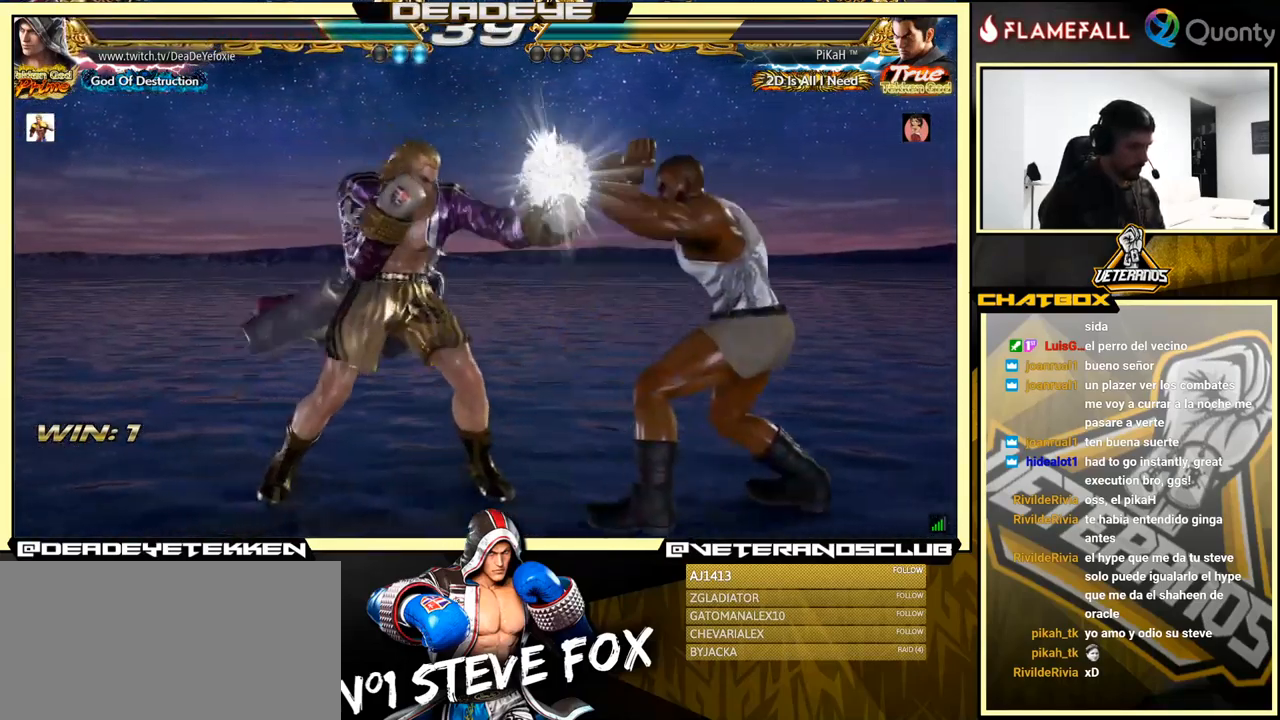
{"buttons": [], "left_stick": "left", "events": [[33, "SQUARE", "up"], [83, "left_stick", "center"], [100, "SQUARE", "down"], [133, "left_stick", "left"], [150, "SQUARE", "up"], [283, "SQUARE", "down"], [500, "SQUARE", "up"]]}
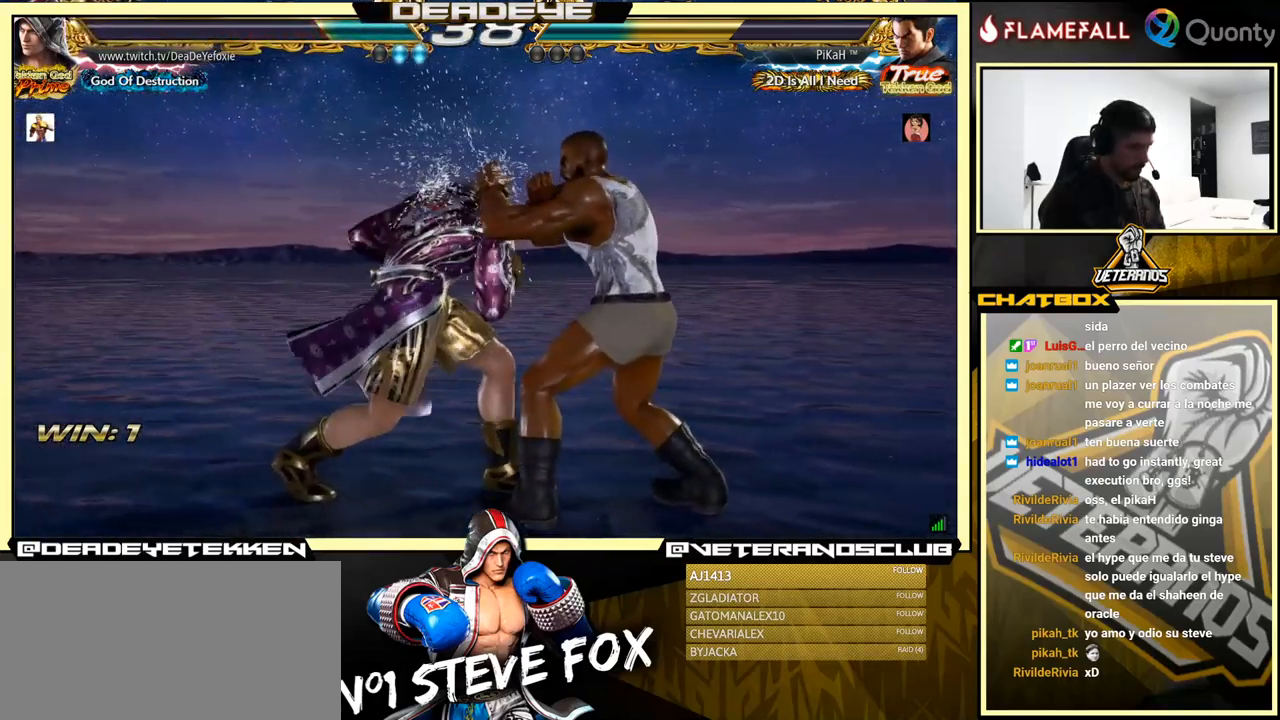
{"buttons": ["SQUARE"], "left_stick": "center", "events": [[217, "left_stick", "center"], [449, "SQUARE", "down"]]}
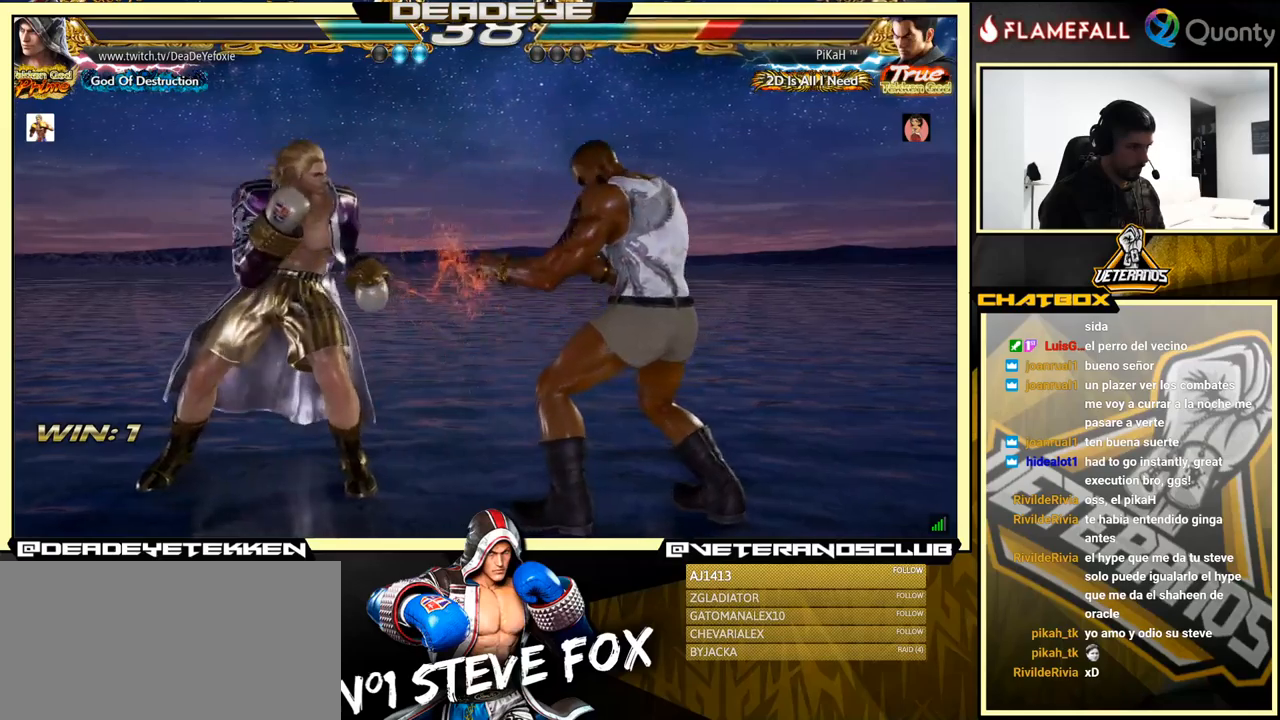
{"buttons": [], "left_stick": "left", "events": [[34, "SQUARE", "up"], [217, "left_stick", "right"], [300, "SQUARE", "down"], [450, "SQUARE", "up"], [484, "left_stick", "left"]]}
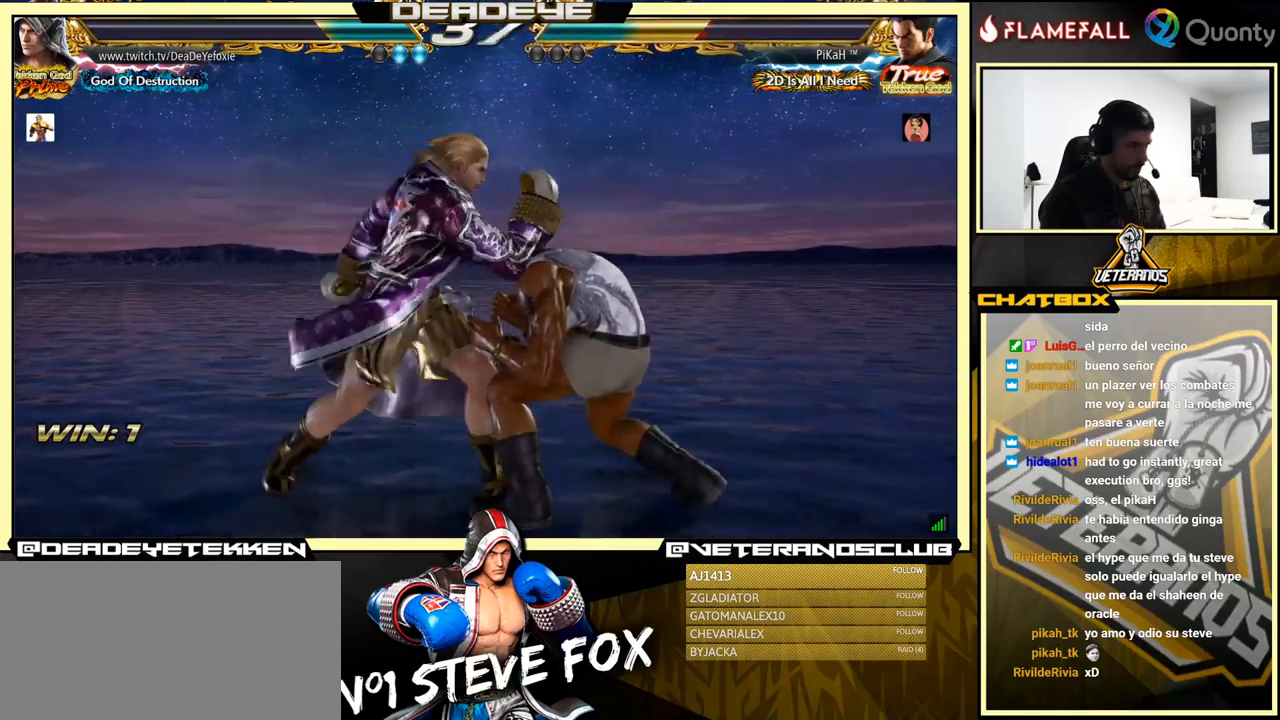
{"buttons": [], "left_stick": "right", "events": [[284, "left_stick", "center"], [500, "left_stick", "right"]]}
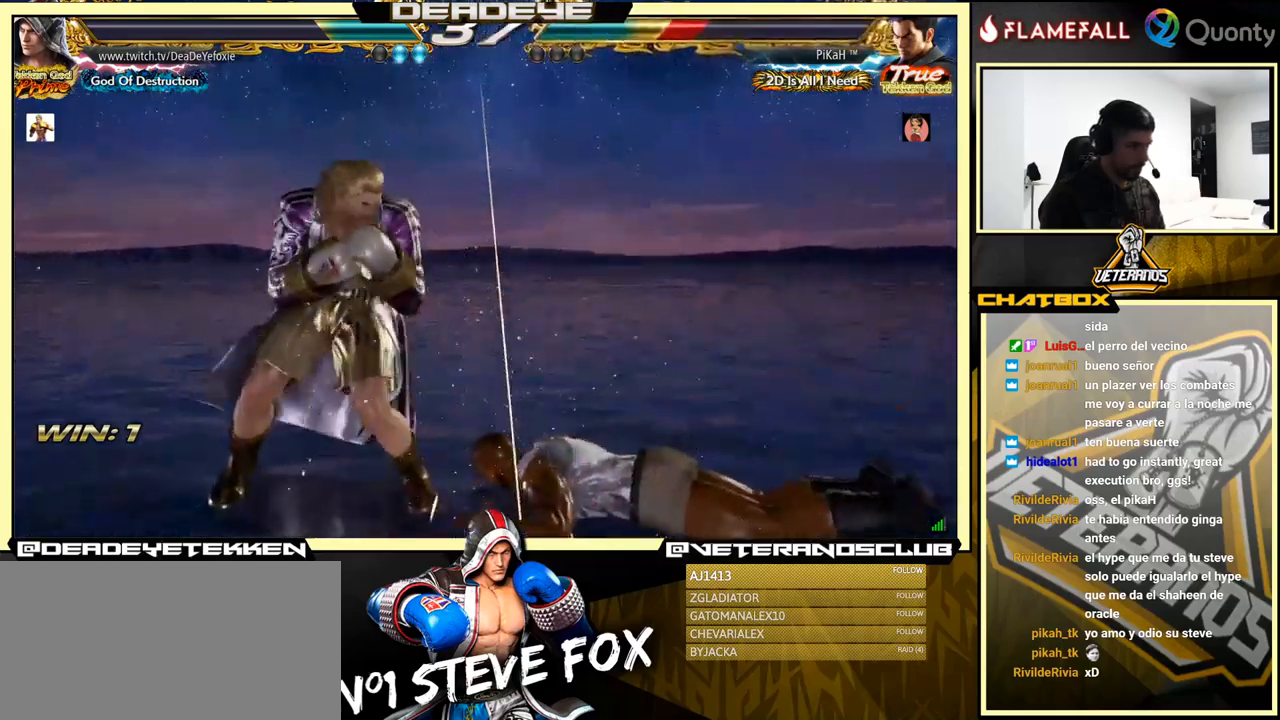
{"buttons": [], "left_stick": "left", "events": [[50, "left_stick", "center"], [117, "left_stick", "right"], [150, "TRIANGLE", "down"], [250, "left_stick", "left"], [417, "TRIANGLE", "up"]]}
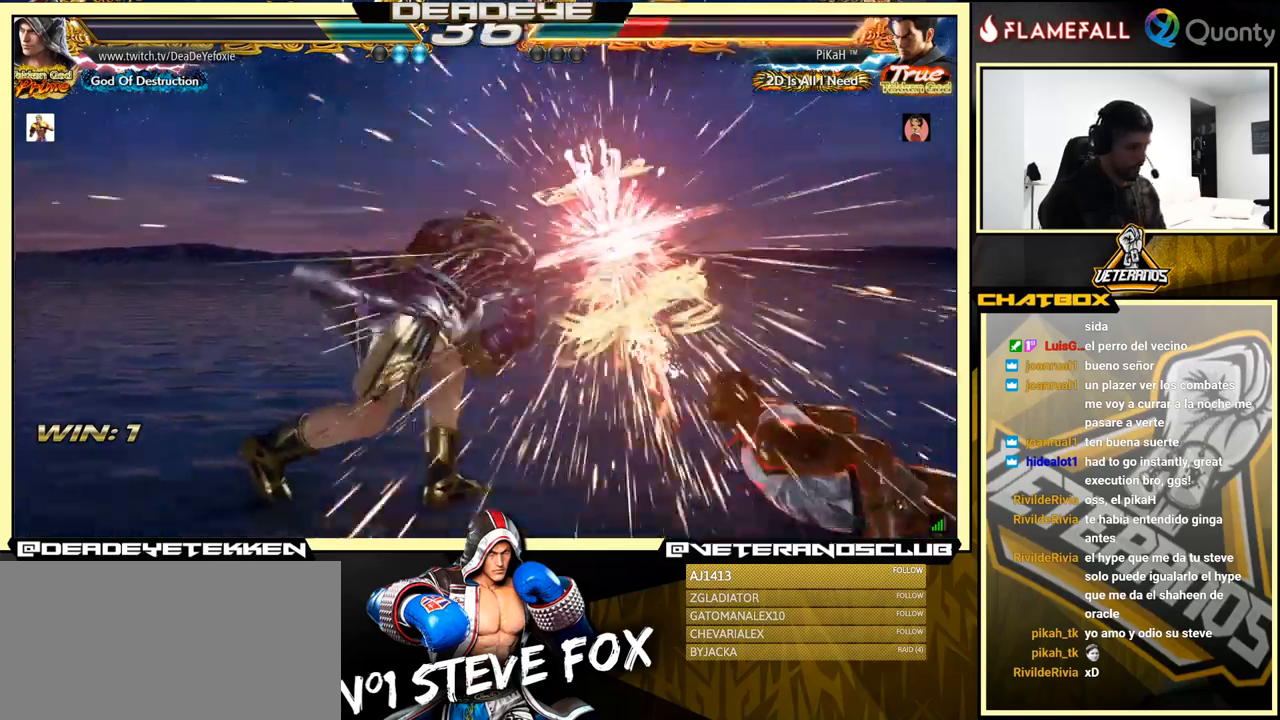
{"buttons": [], "left_stick": "center", "events": [[34, "left_stick", "center"], [434, "left_stick", "right"], [500, "left_stick", "center"]]}
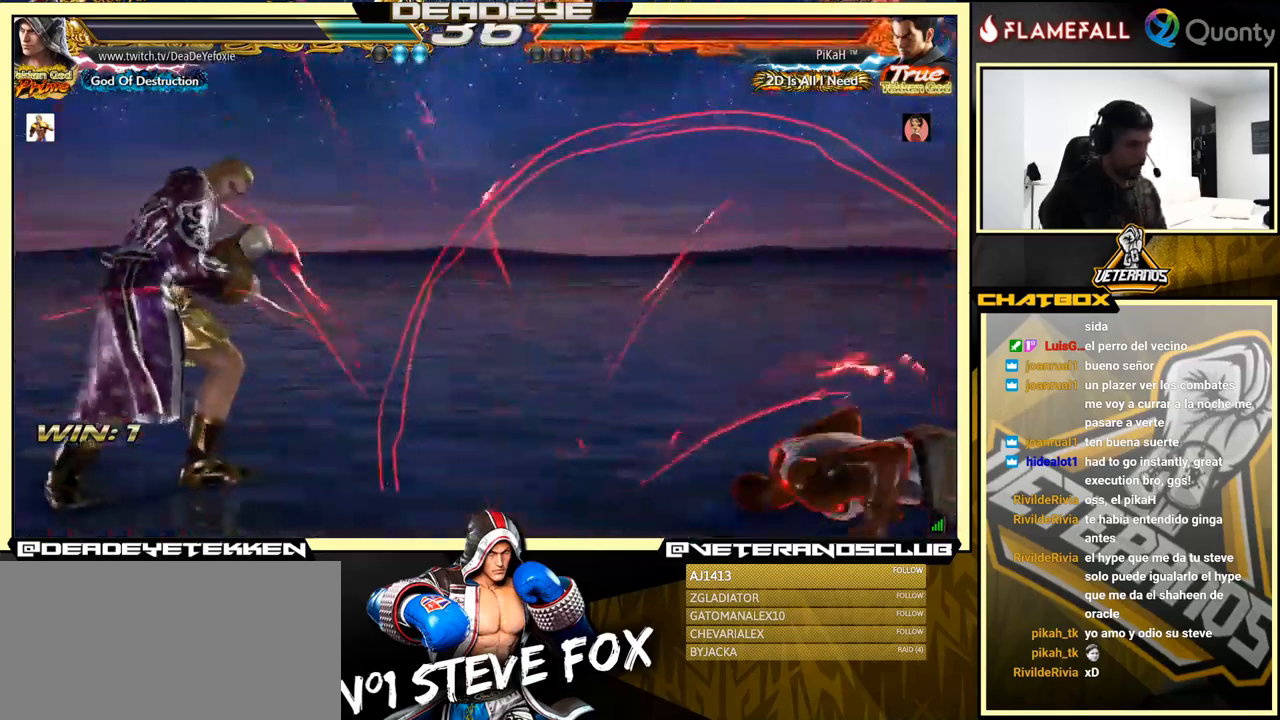
{"buttons": [], "left_stick": "right", "events": [[67, "left_stick", "right"]]}
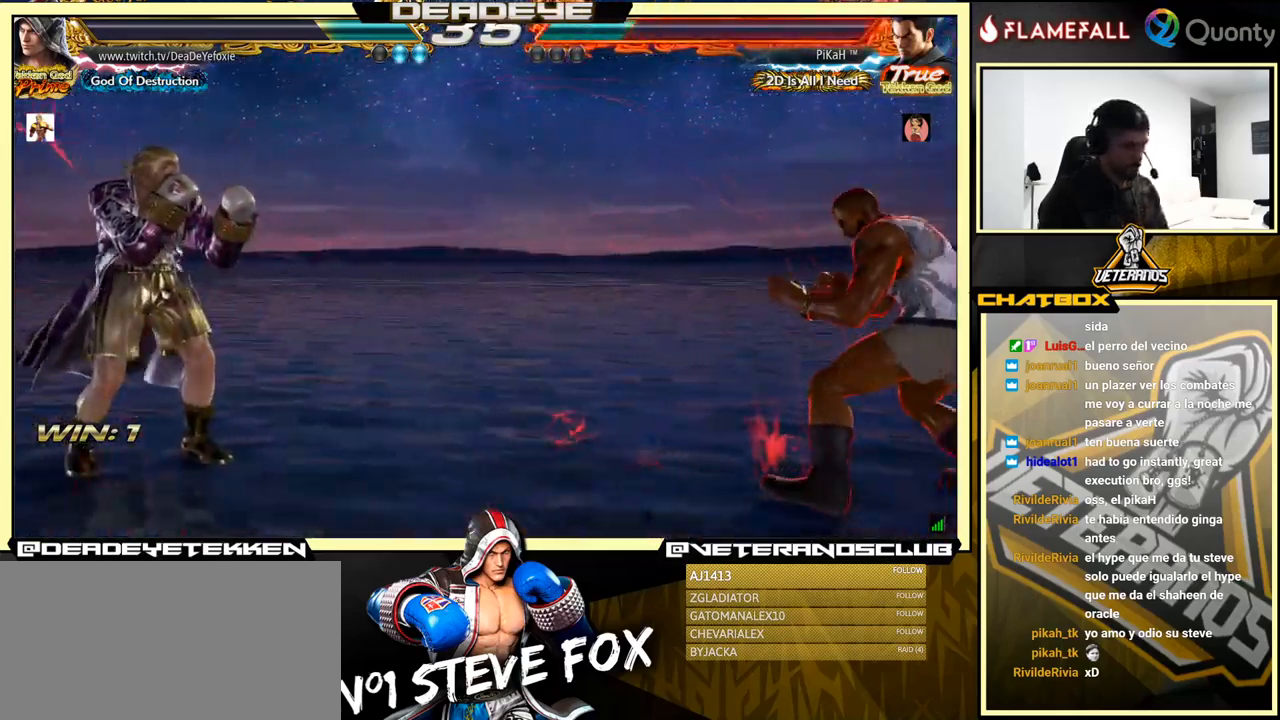
{"buttons": [], "left_stick": "left", "events": [[50, "left_stick", "left"], [117, "left_stick", "center"], [167, "left_stick", "left"], [317, "left_stick", "center"], [384, "left_stick", "down"], [500, "left_stick", "left"]]}